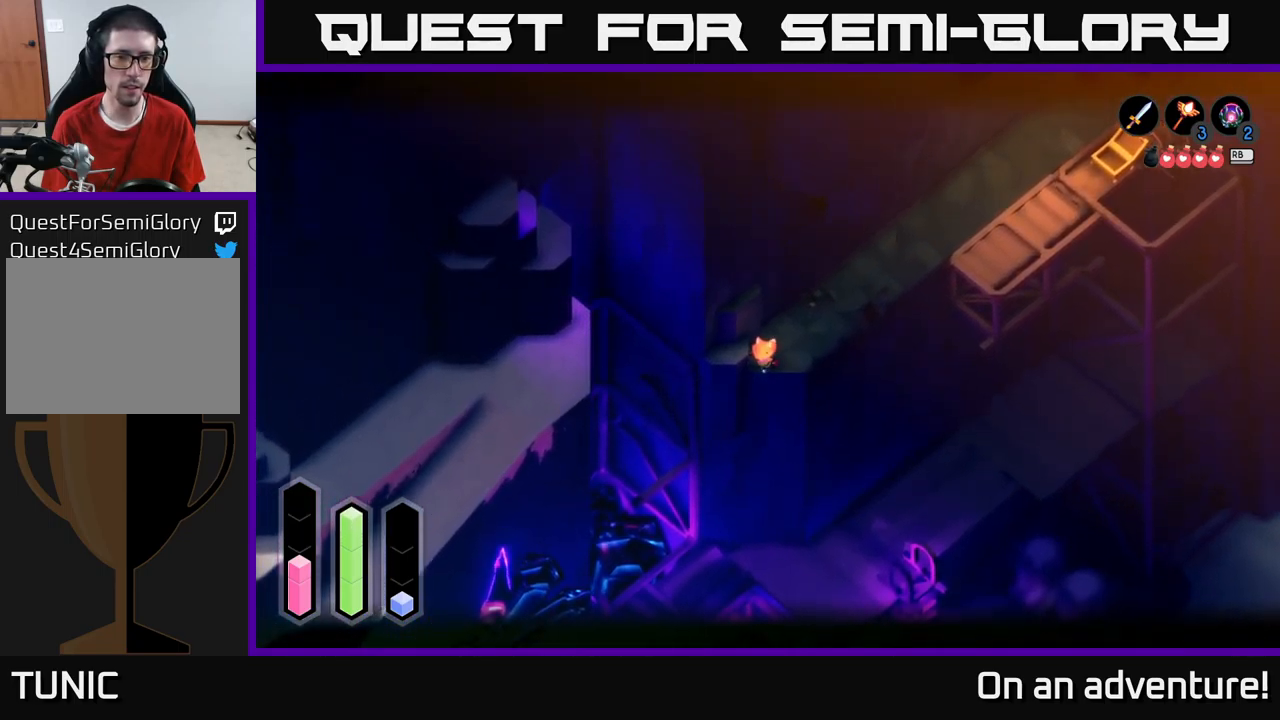
Gameplay with a controller (Xbox layout); each line is a JSON object with the inputs held at the frame after it. "events" lists button and stick changes between this image and that frame as [ms after this image, input, new state], when the widget could be followed in between.
{"buttons": ["L2"], "left_stick": "center", "right_stick": "down-left", "events": [[100, "left_stick", "left"], [317, "right_stick", "down-left"], [334, "left_stick", "center"]]}
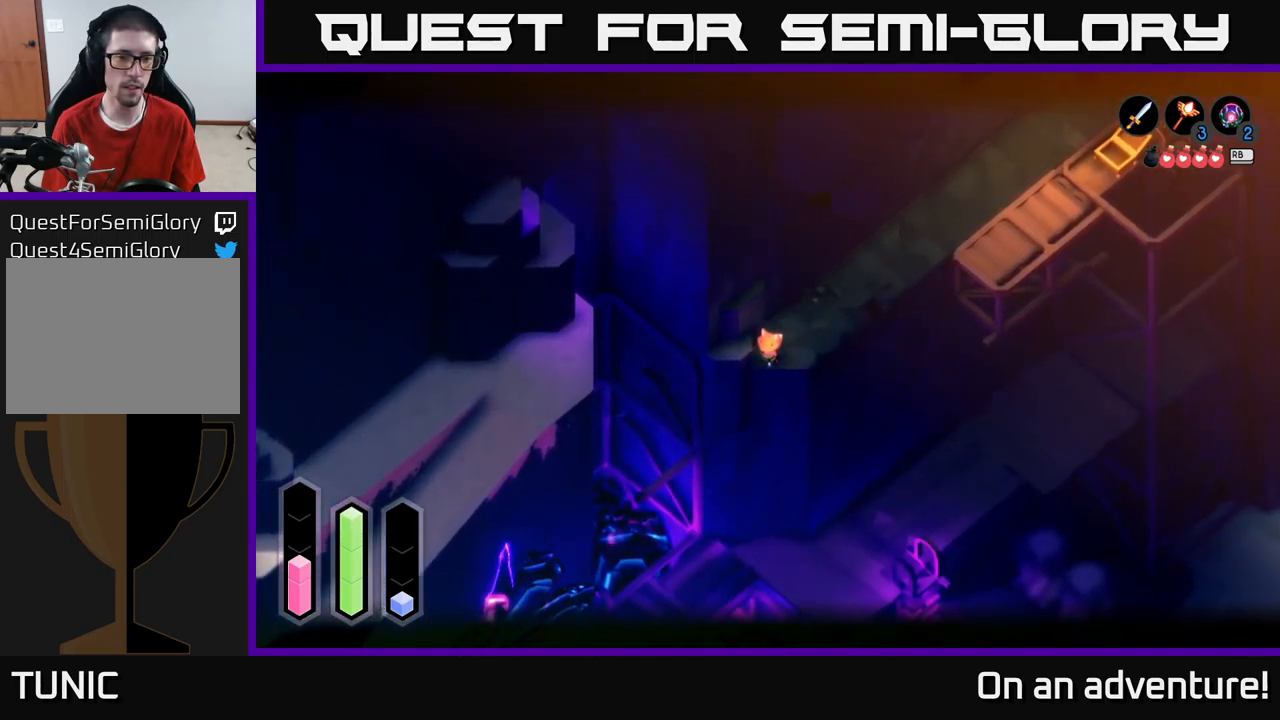
{"buttons": [], "left_stick": "up", "right_stick": "center", "events": [[150, "right_stick", "left"], [250, "right_stick", "center"], [367, "left_stick", "up"], [500, "L2", "up"]]}
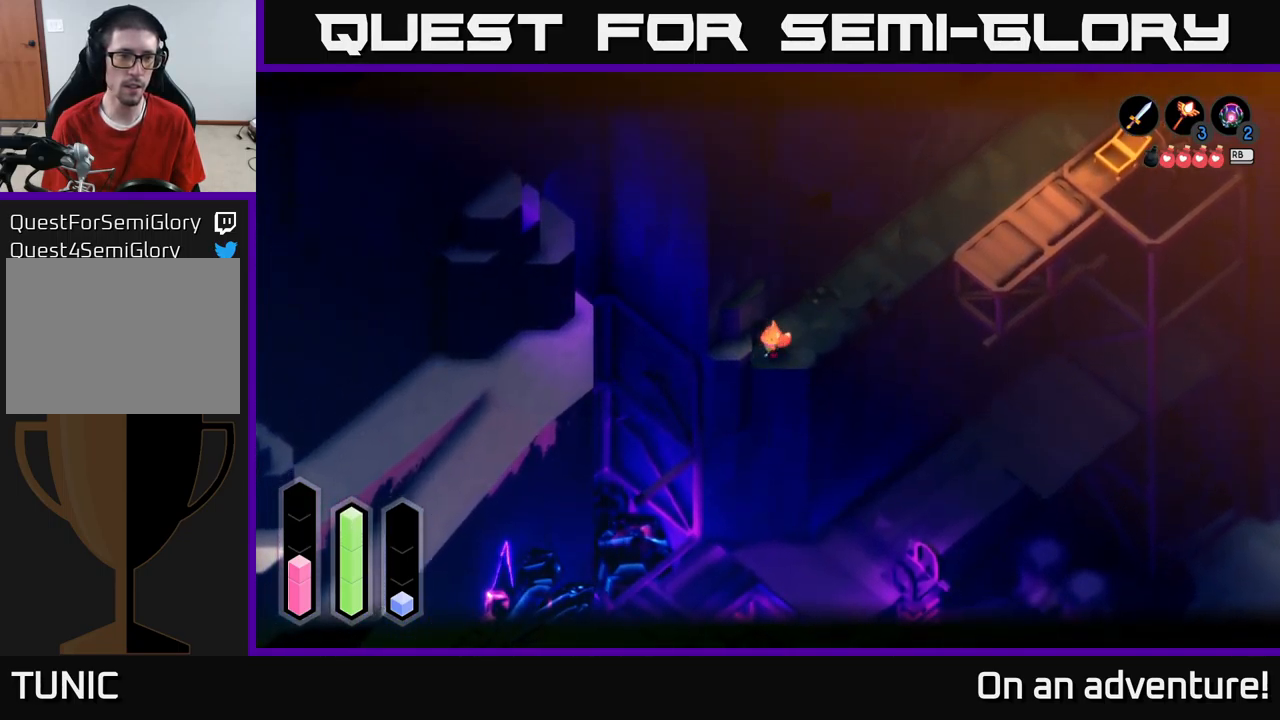
{"buttons": ["A"], "left_stick": "up-right", "right_stick": "center", "events": [[50, "left_stick", "up-right"], [100, "A", "down"]]}
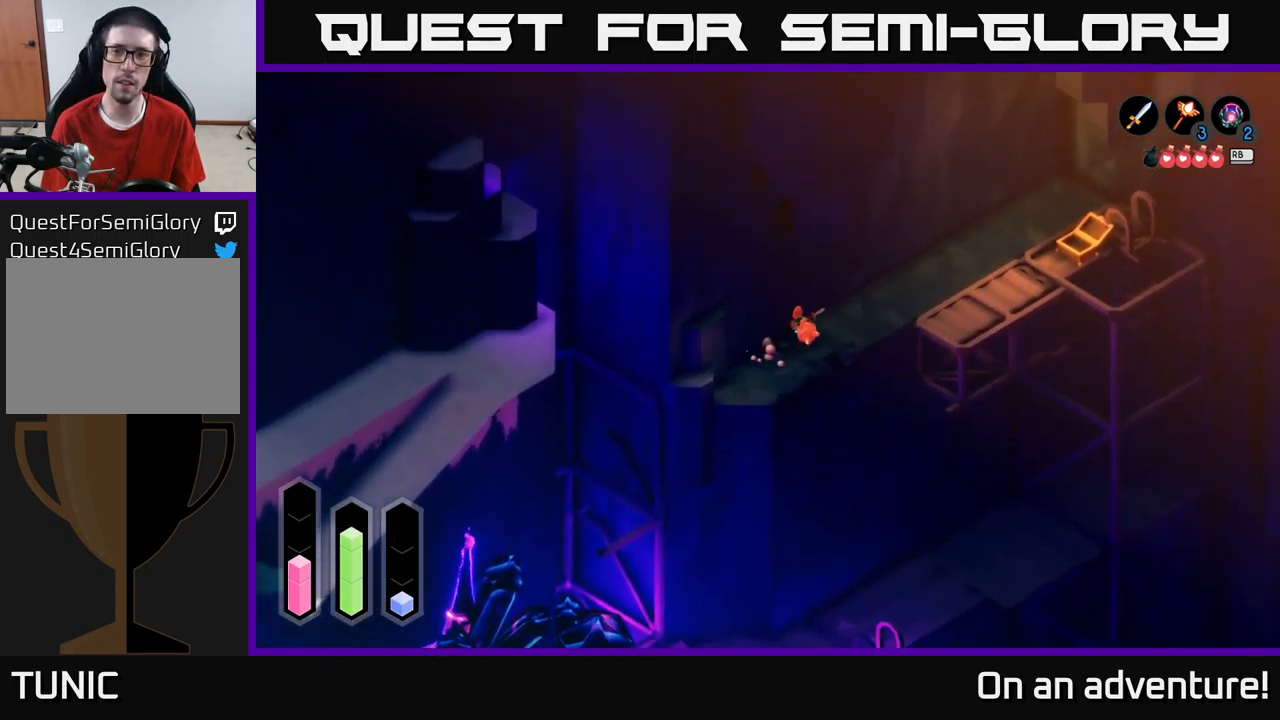
{"buttons": ["A"], "left_stick": "up-right", "right_stick": "center", "events": []}
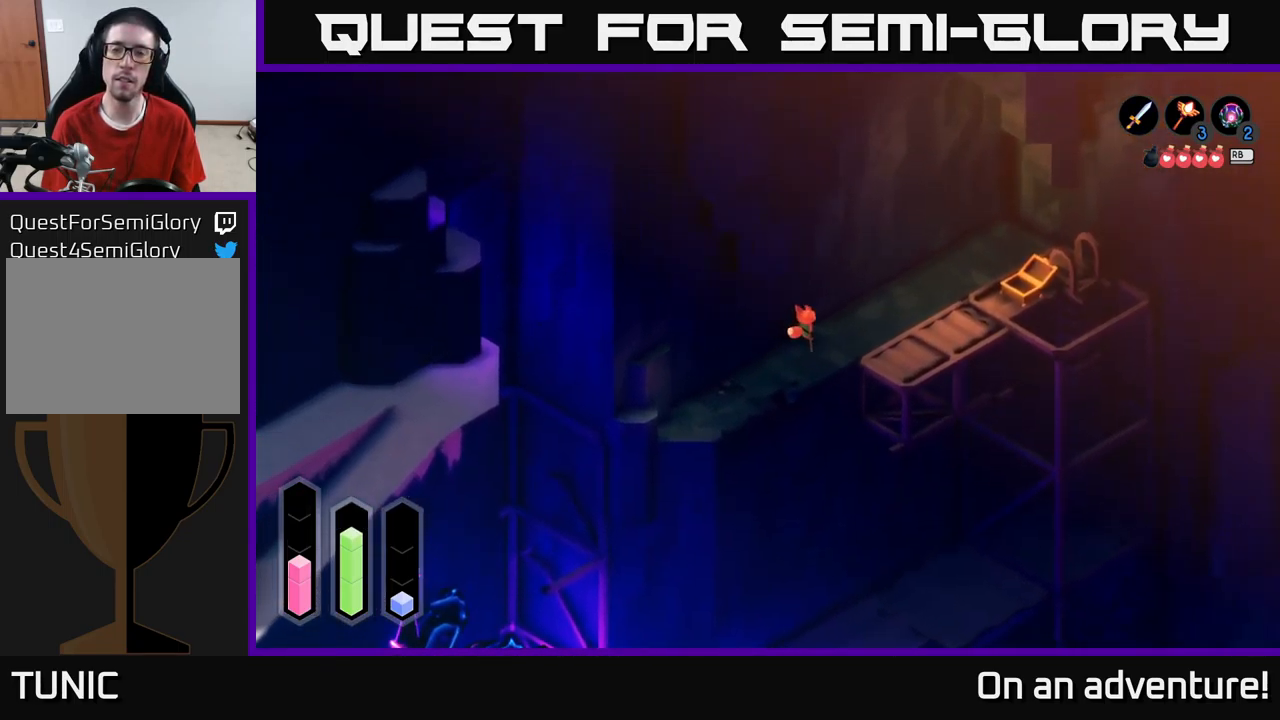
{"buttons": ["A"], "left_stick": "up-right", "right_stick": "center", "events": []}
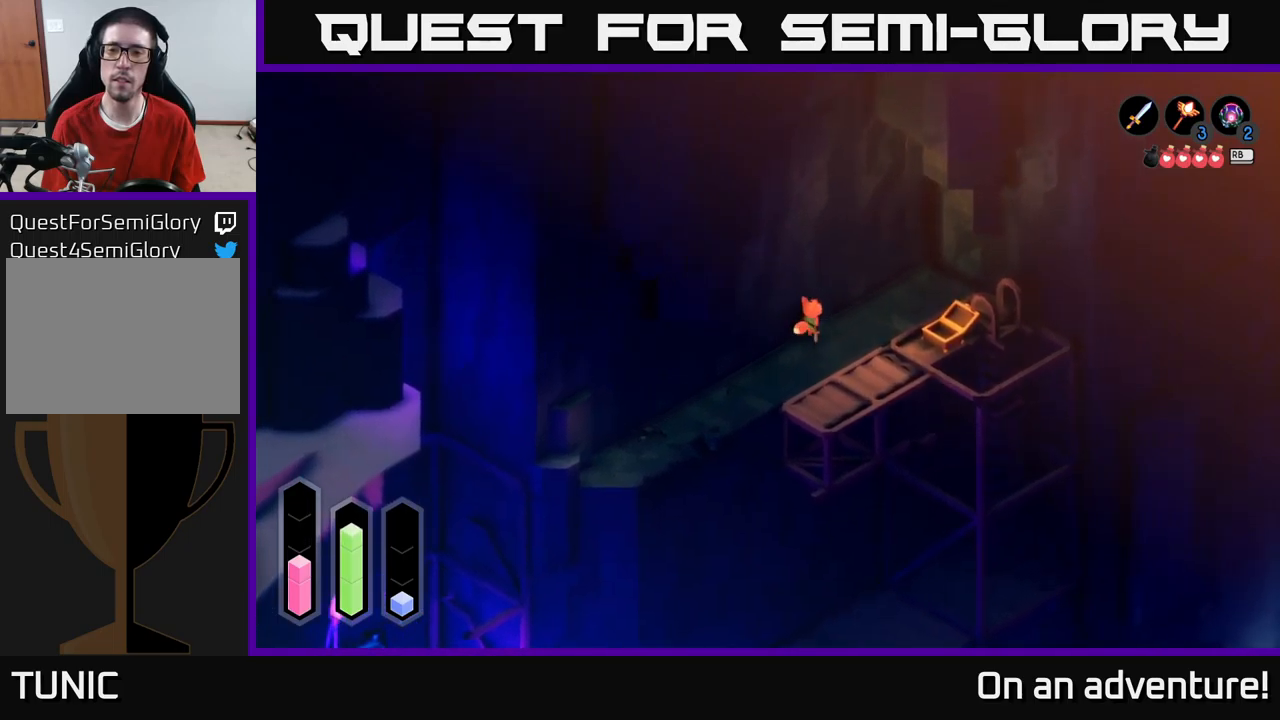
{"buttons": ["A"], "left_stick": "up-right", "right_stick": "center", "events": []}
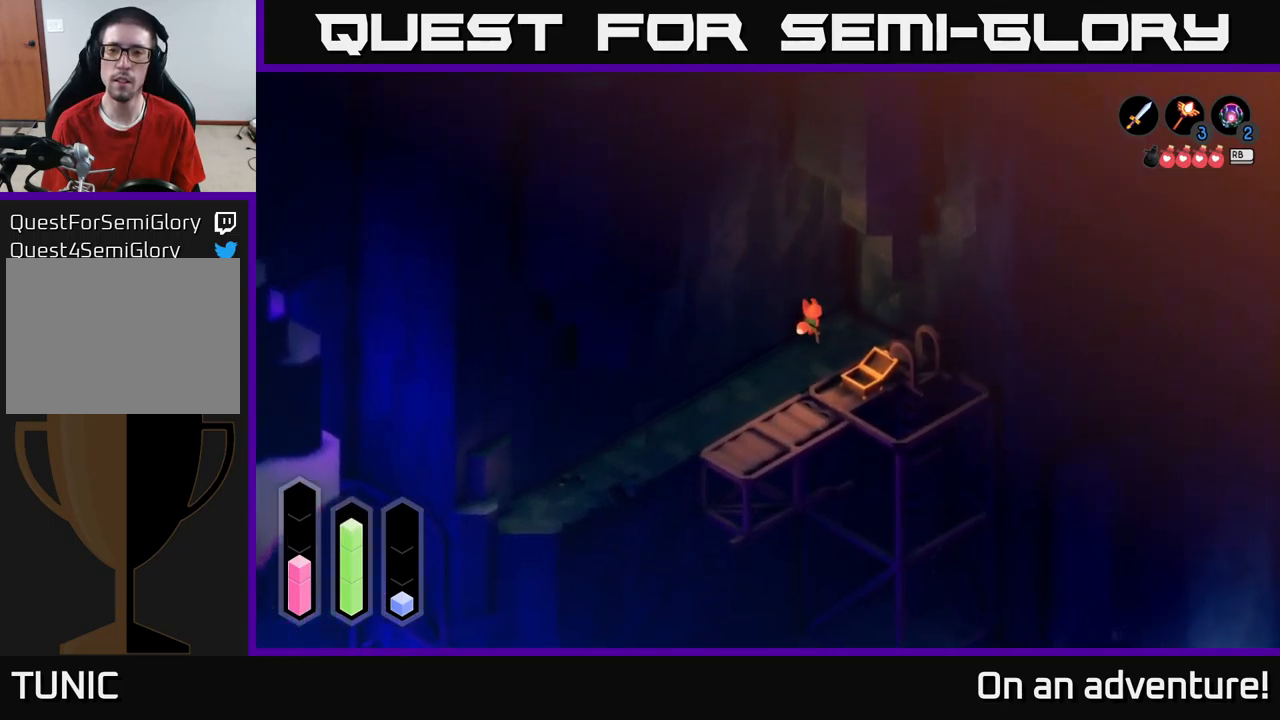
{"buttons": [], "left_stick": "down-right", "right_stick": "center", "events": [[233, "left_stick", "down-right"], [250, "A", "up"]]}
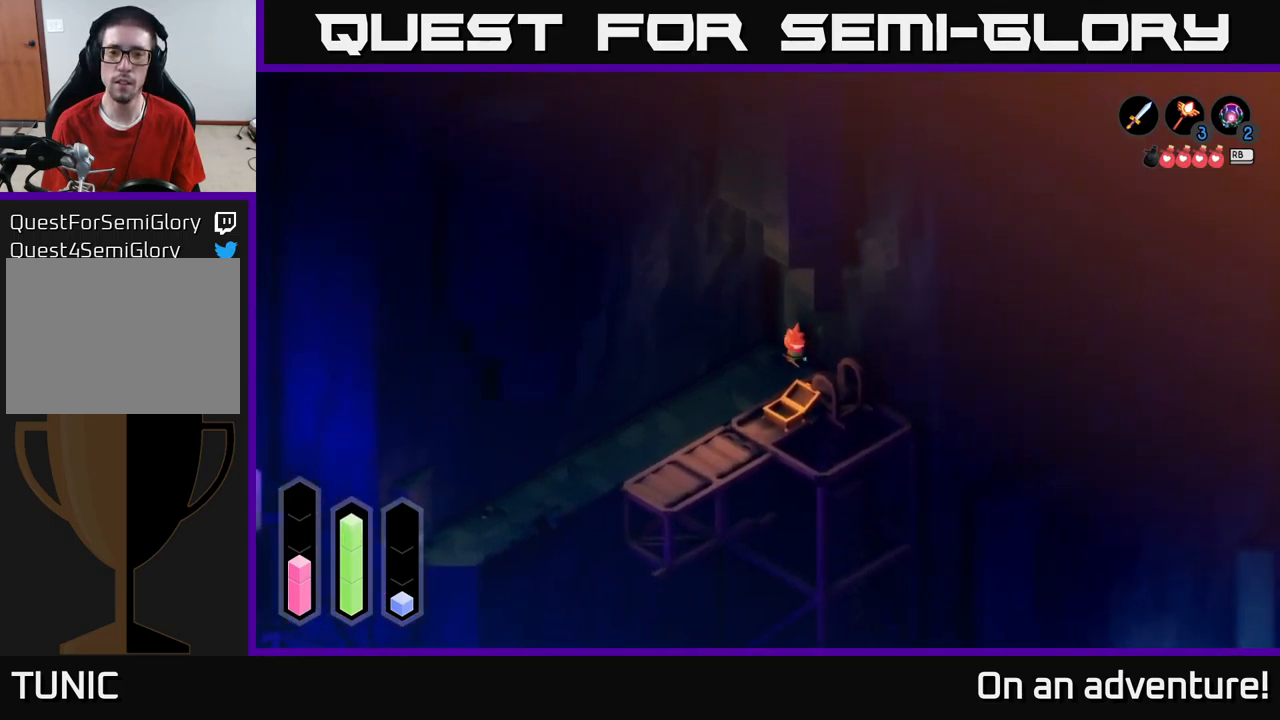
{"buttons": [], "left_stick": "down-right", "right_stick": "center", "events": [[133, "left_stick", "down"], [350, "left_stick", "down-right"]]}
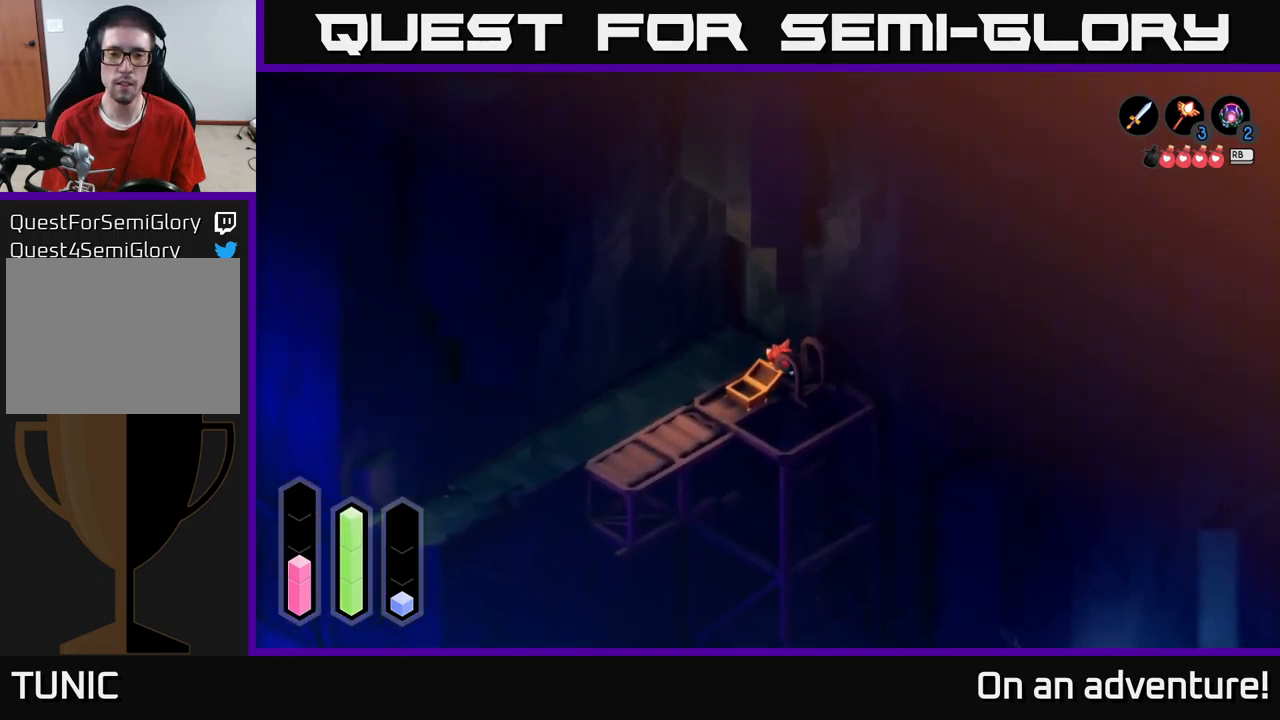
{"buttons": [], "left_stick": "center", "right_stick": "center", "events": [[216, "left_stick", "center"], [266, "A", "down"], [400, "A", "up"]]}
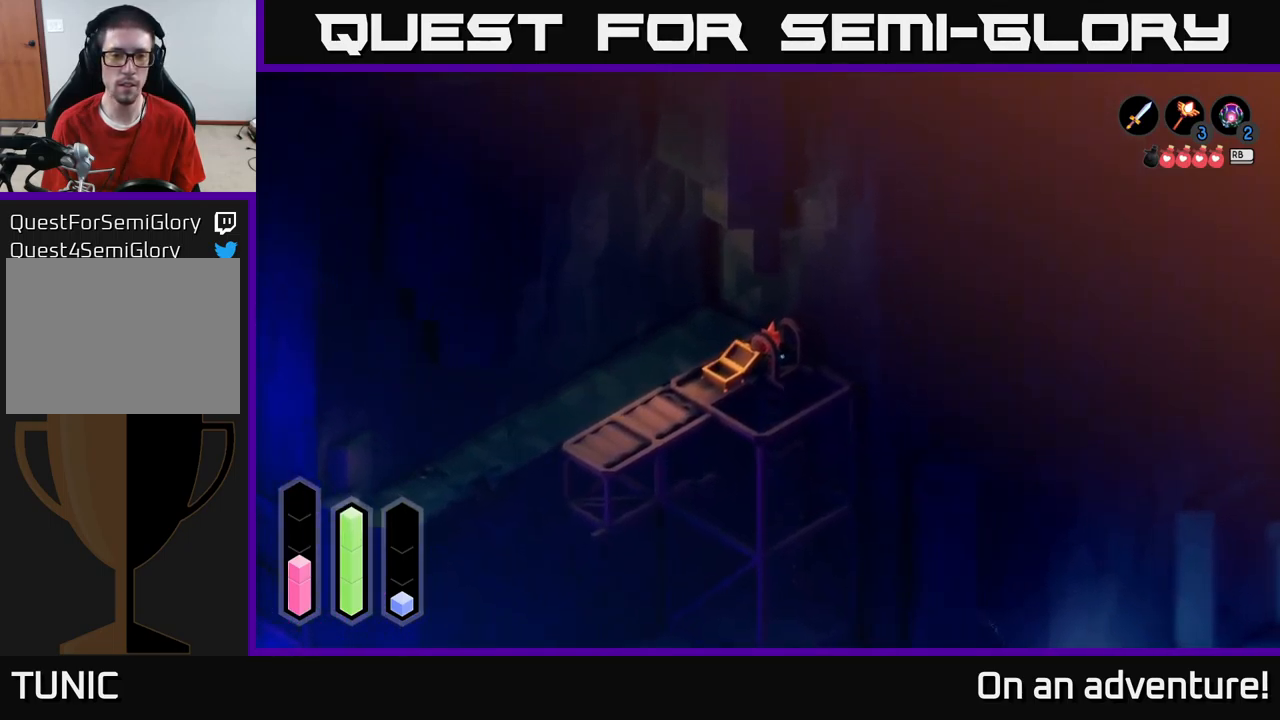
{"buttons": ["A"], "left_stick": "center", "right_stick": "center", "events": [[83, "A", "down"], [100, "A", "up"], [100, "left_stick", "down-right"], [450, "left_stick", "center"], [466, "A", "down"]]}
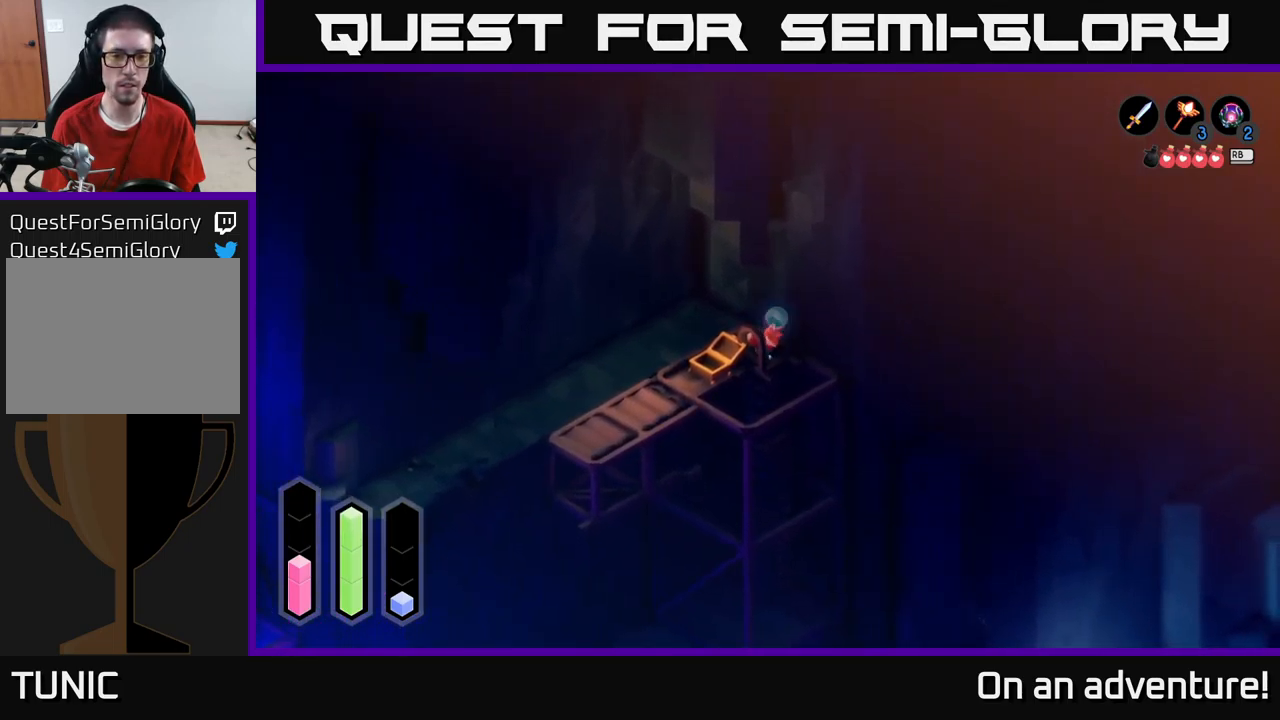
{"buttons": [], "left_stick": "down", "right_stick": "center", "events": [[66, "A", "up"], [150, "left_stick", "down"]]}
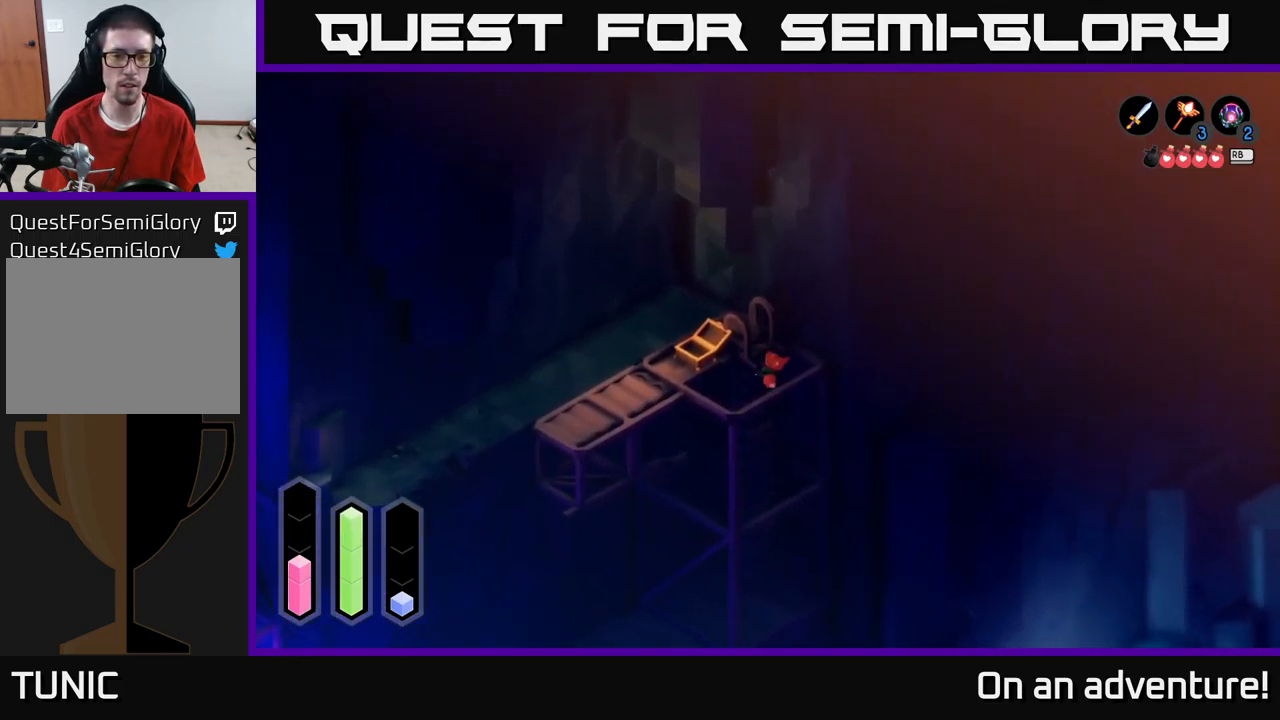
{"buttons": [], "left_stick": "down", "right_stick": "center", "events": []}
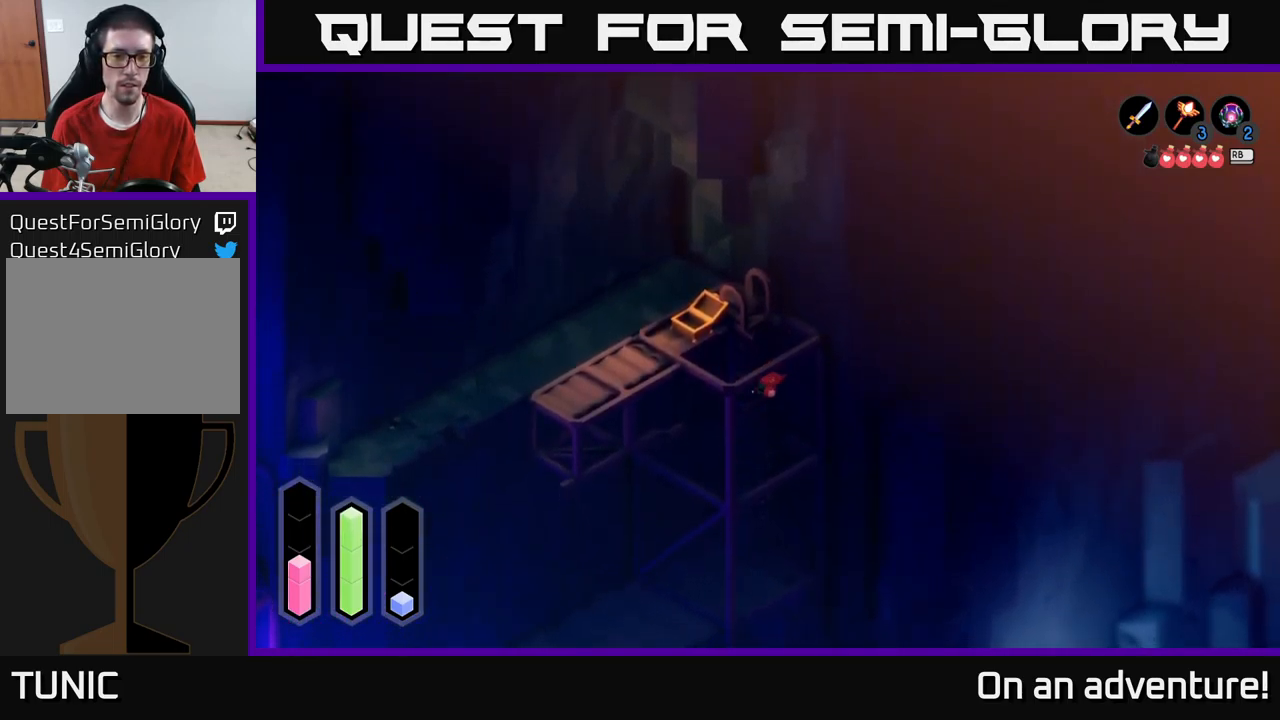
{"buttons": [], "left_stick": "down", "right_stick": "center", "events": []}
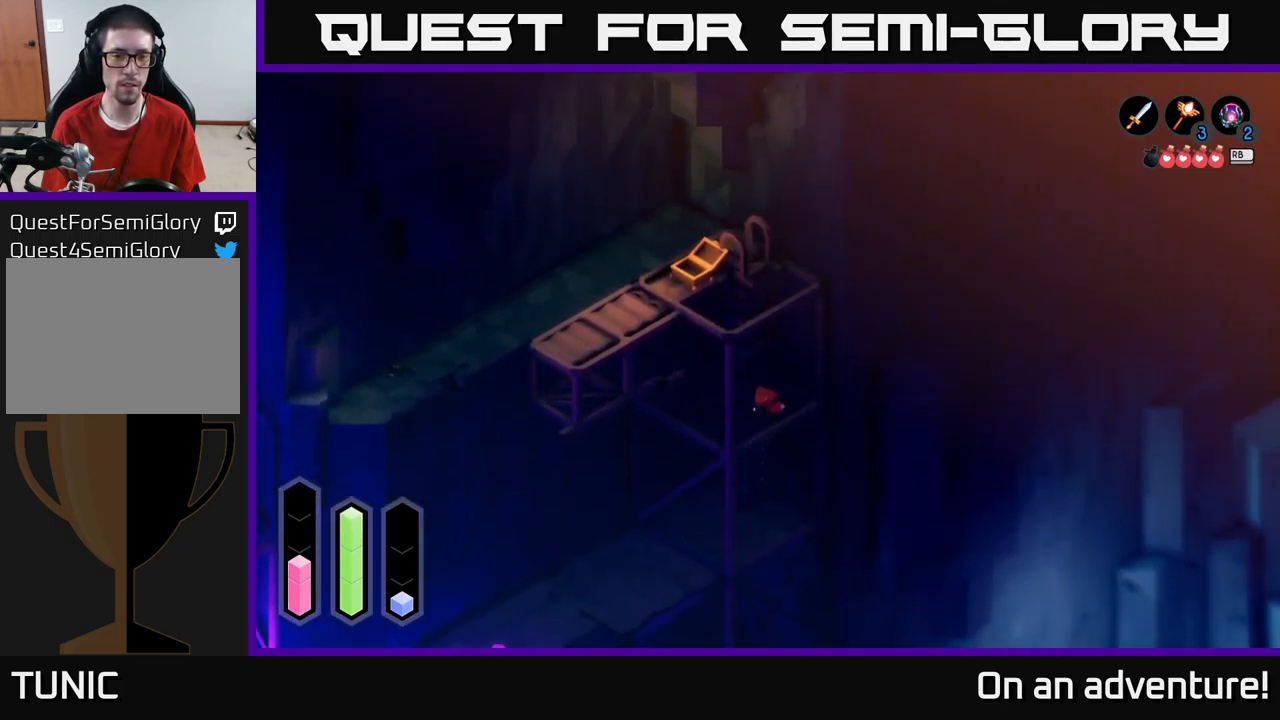
{"buttons": [], "left_stick": "down", "right_stick": "center", "events": []}
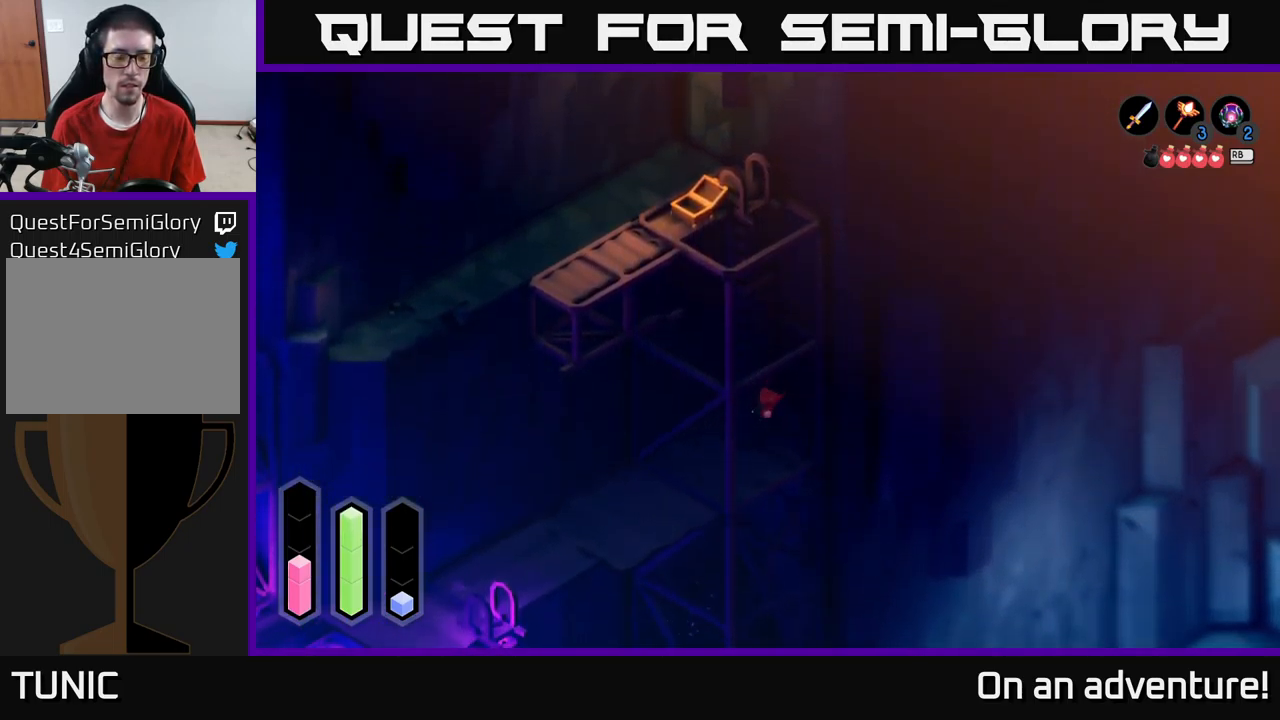
{"buttons": [], "left_stick": "down-left", "right_stick": "center", "events": [[333, "left_stick", "down-left"]]}
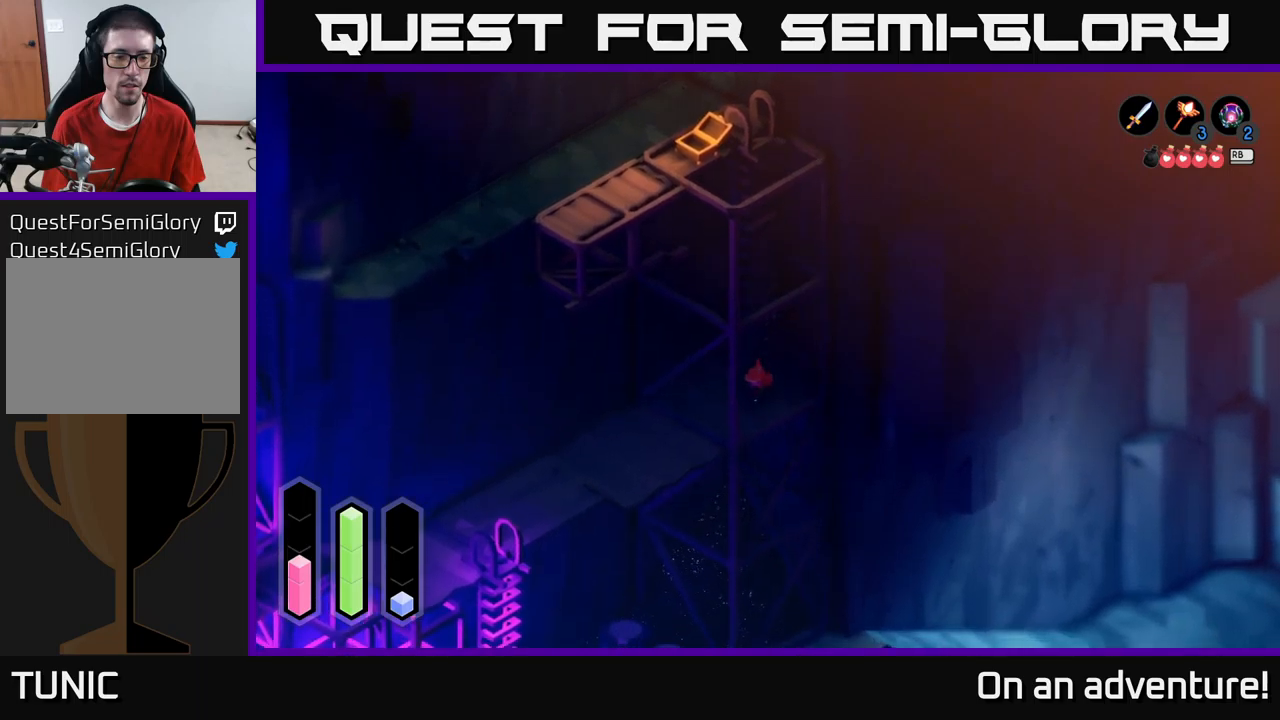
{"buttons": ["A"], "left_stick": "down-left", "right_stick": "center", "events": [[17, "left_stick", "left"], [133, "A", "down"], [167, "left_stick", "down-left"]]}
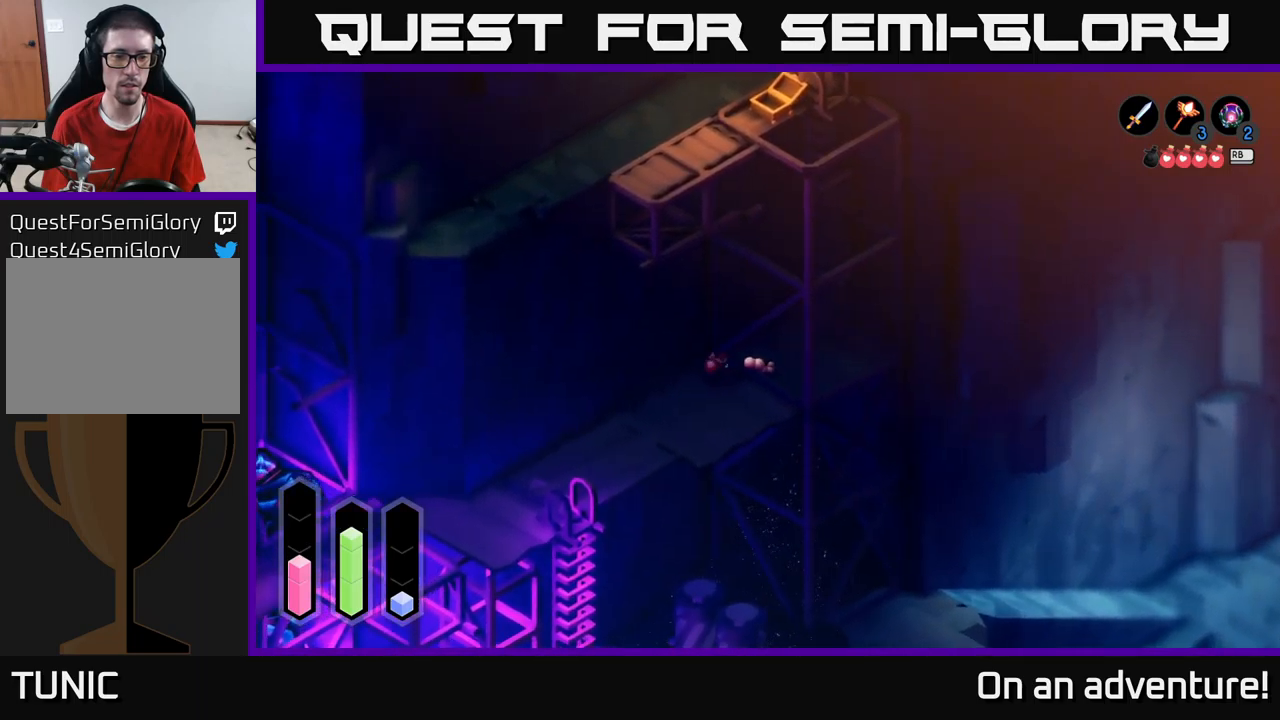
{"buttons": ["A"], "left_stick": "down-left", "right_stick": "center", "events": []}
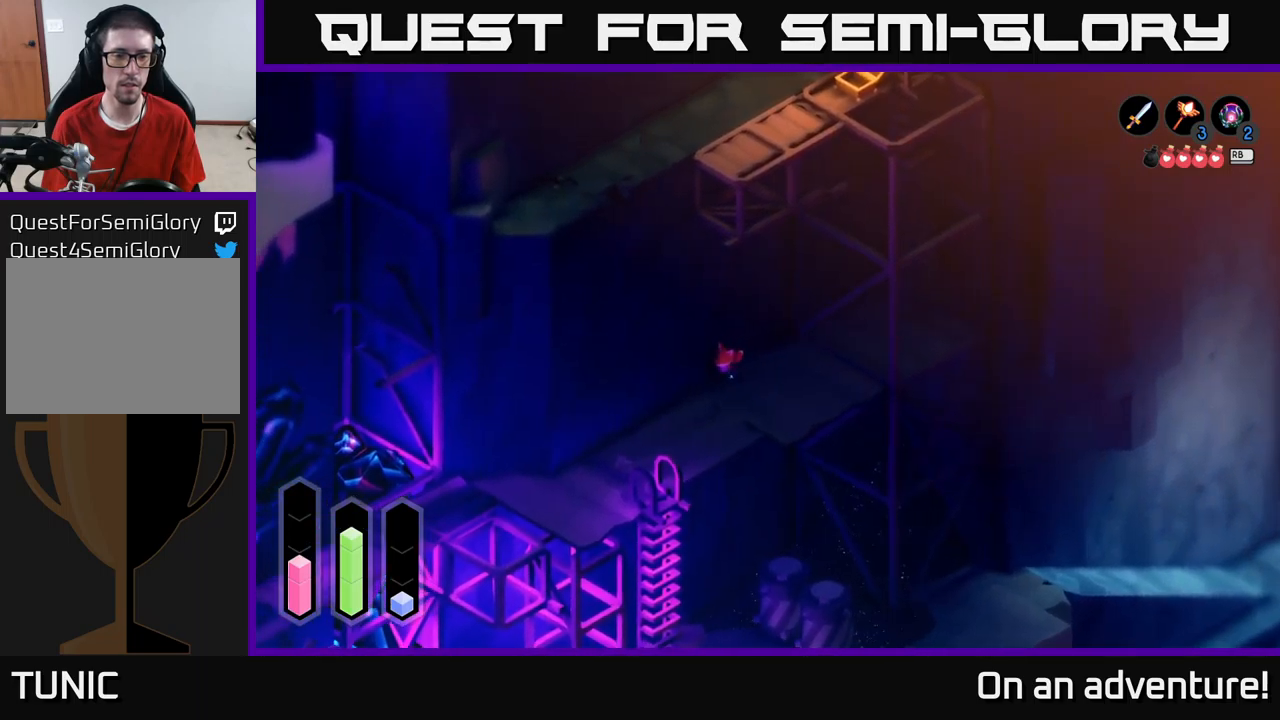
{"buttons": ["A"], "left_stick": "down-left", "right_stick": "center", "events": []}
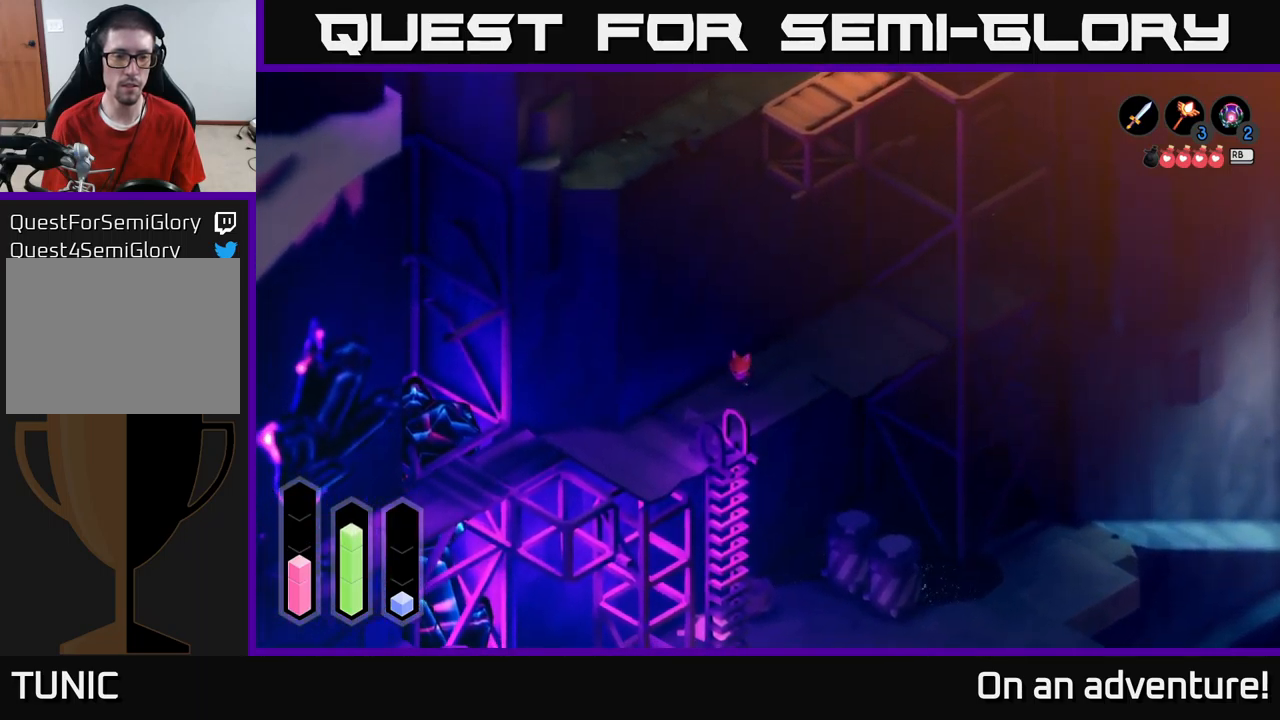
{"buttons": [], "left_stick": "down-left", "right_stick": "center", "events": [[450, "A", "up"]]}
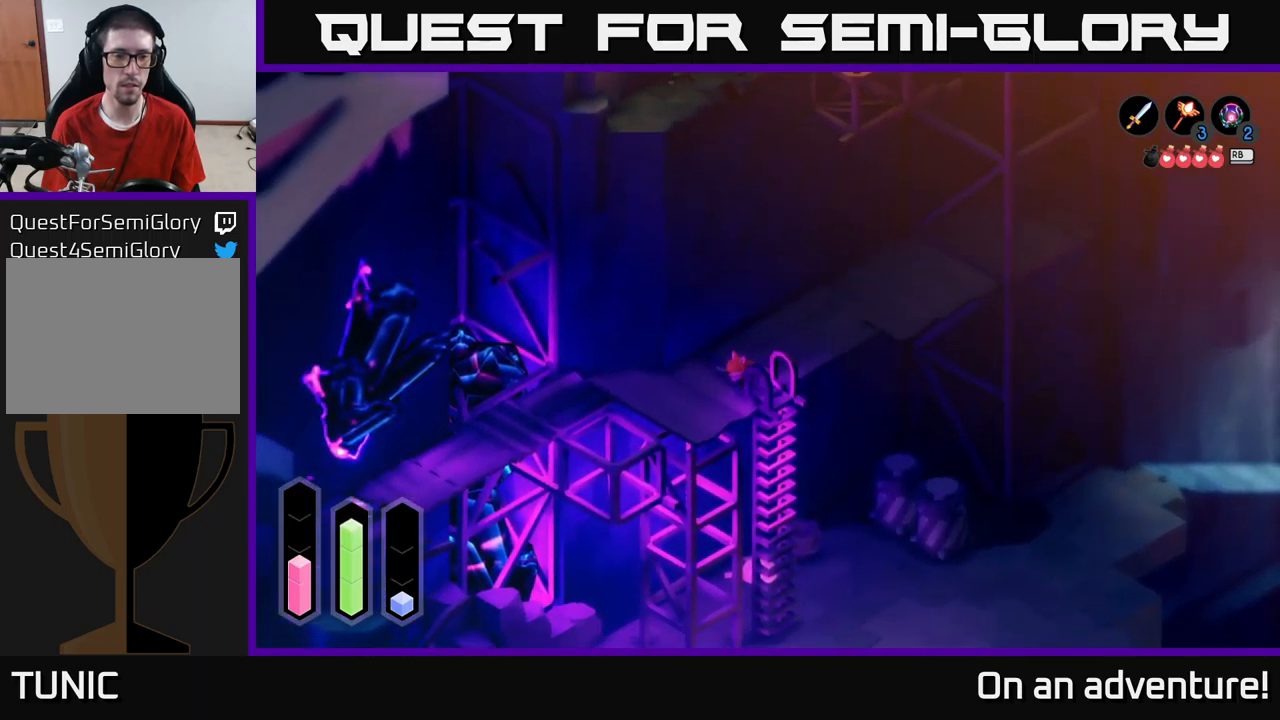
{"buttons": [], "left_stick": "left", "right_stick": "center", "events": [[117, "left_stick", "left"]]}
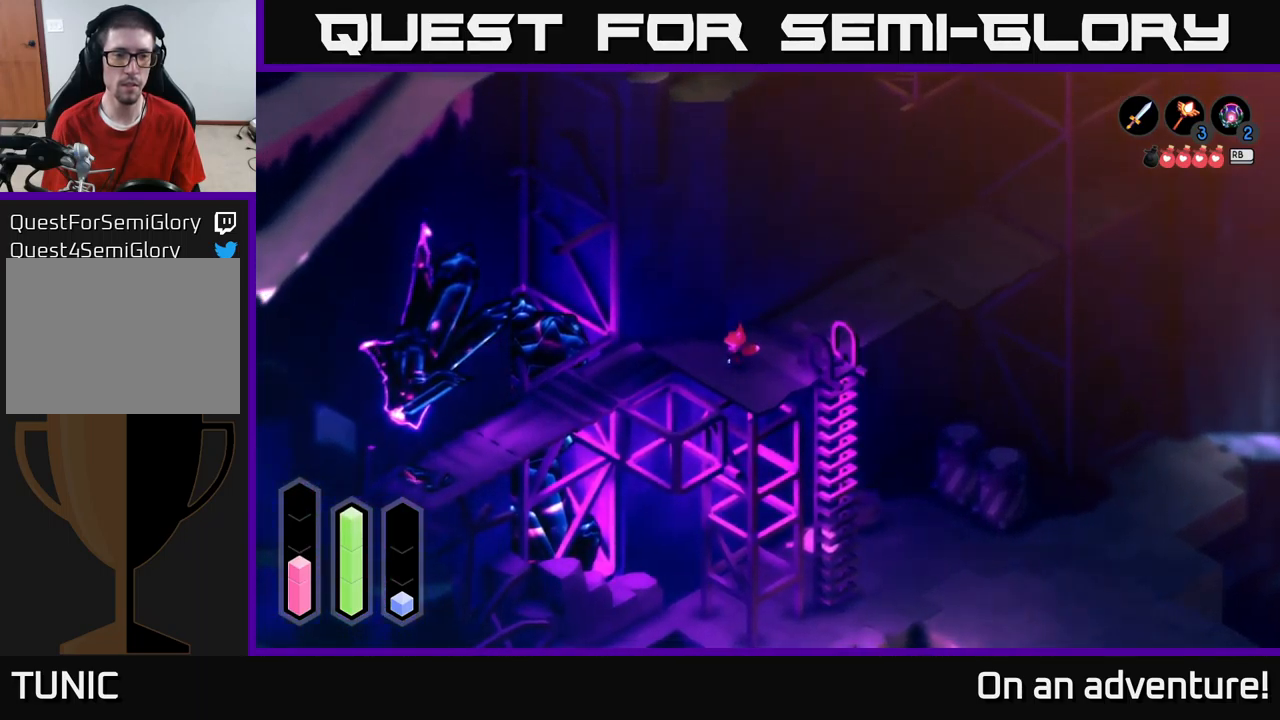
{"buttons": [], "left_stick": "center", "right_stick": "center", "events": [[400, "left_stick", "center"]]}
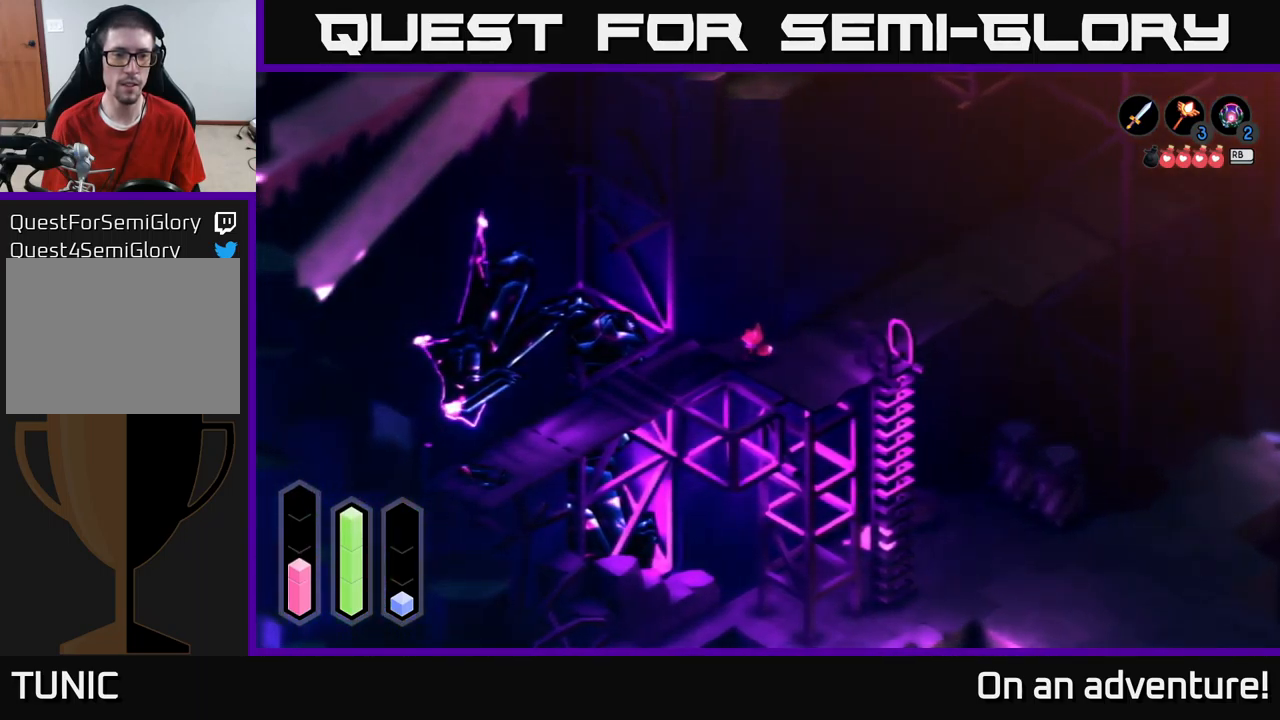
{"buttons": [], "left_stick": "right", "right_stick": "center", "events": [[33, "left_stick", "right"]]}
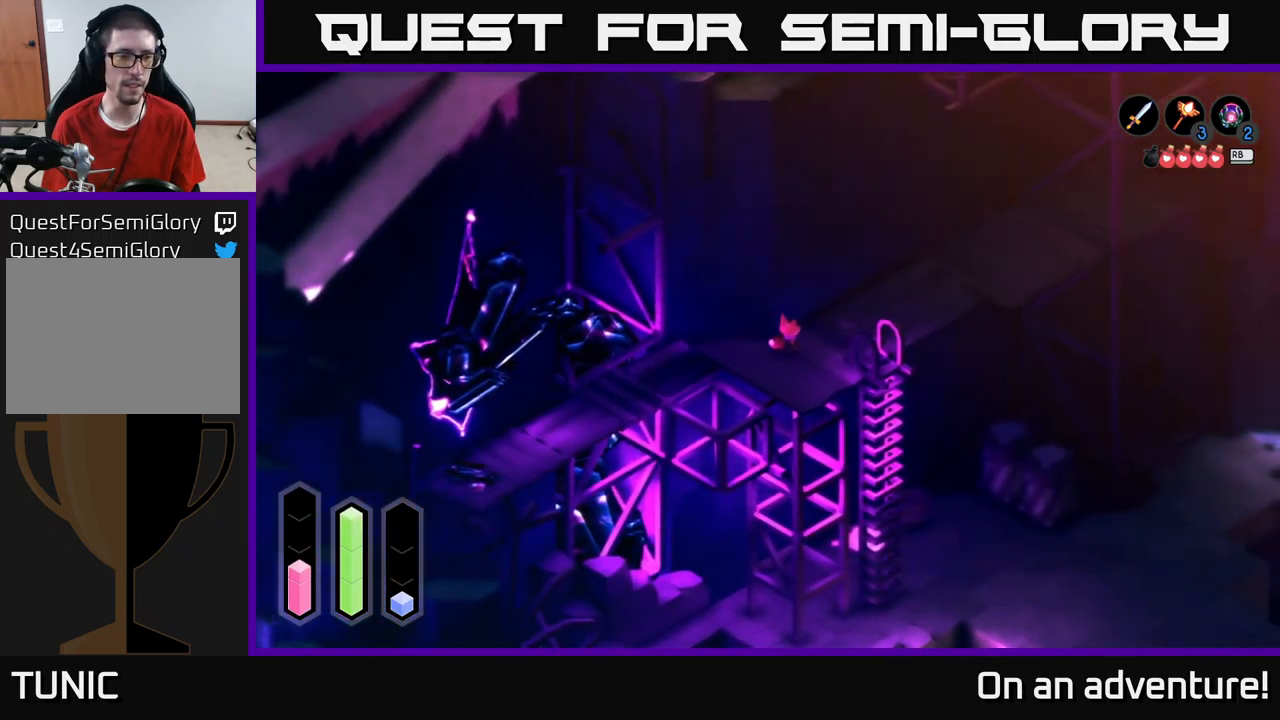
{"buttons": [], "left_stick": "right", "right_stick": "down-left", "events": [[233, "right_stick", "down-left"]]}
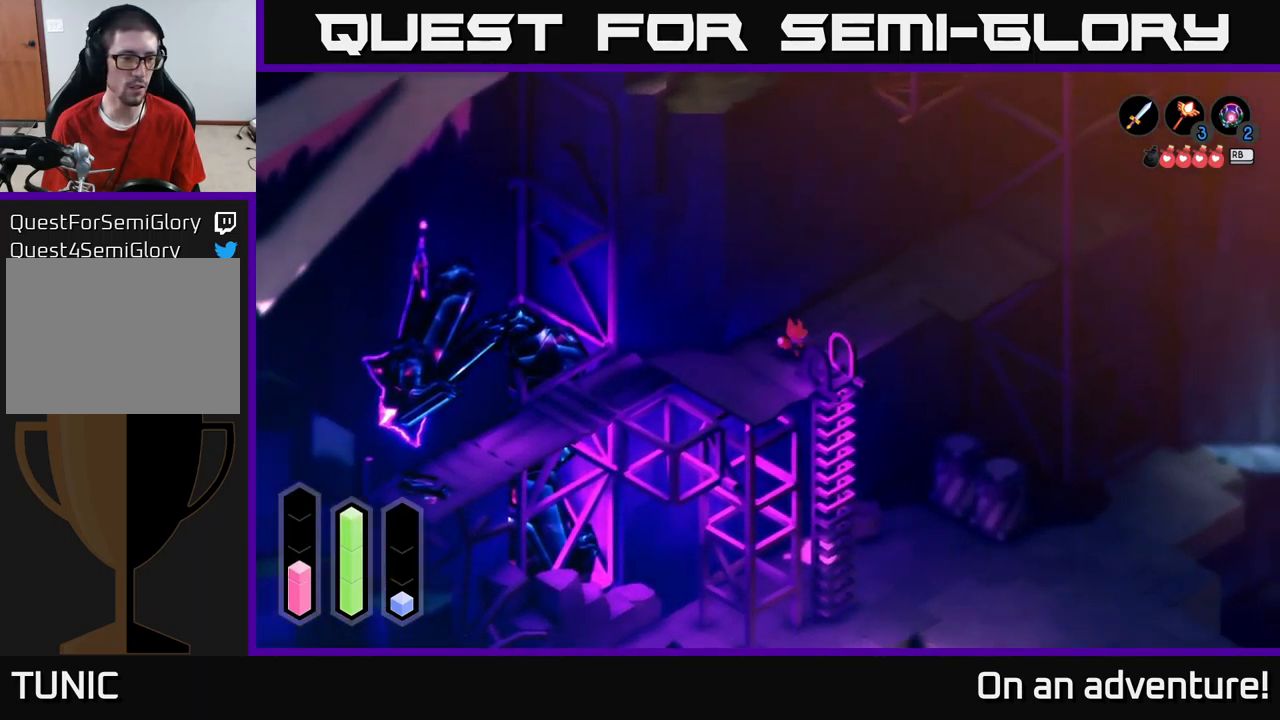
{"buttons": [], "left_stick": "down-right", "right_stick": "down-left", "events": [[67, "left_stick", "down-right"]]}
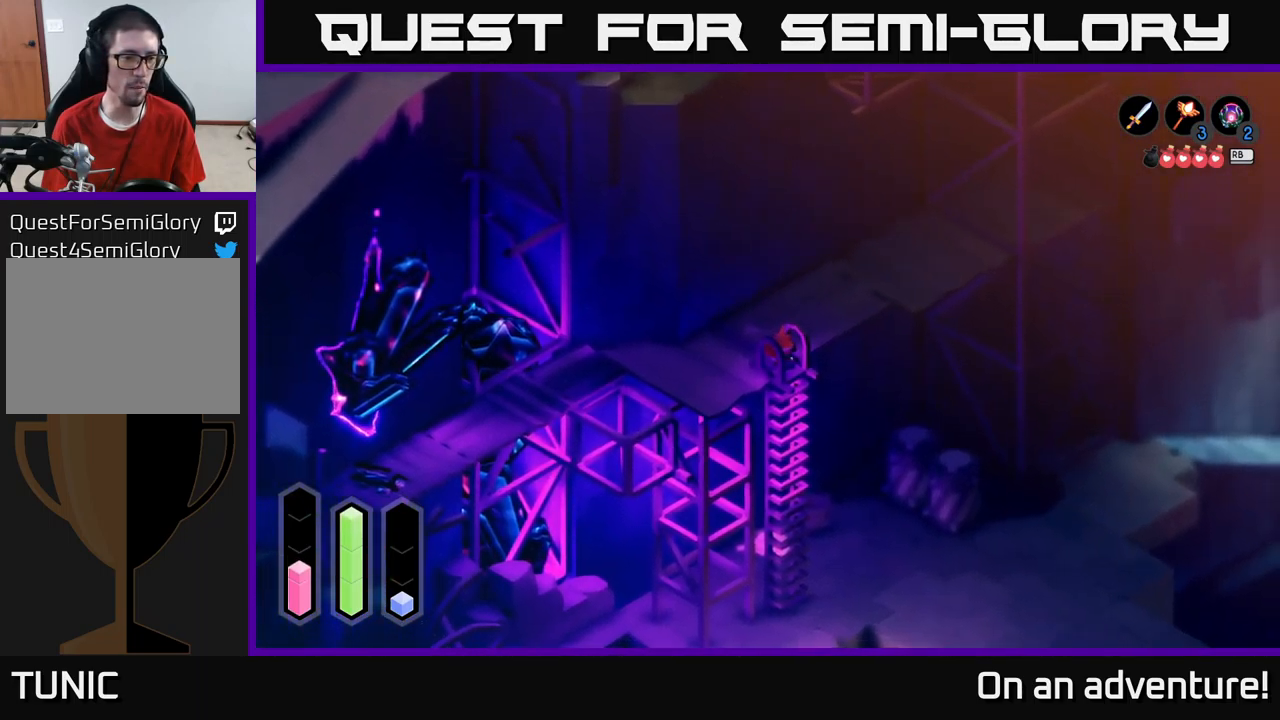
{"buttons": [], "left_stick": "center", "right_stick": "center", "events": [[33, "left_stick", "center"], [100, "left_stick", "left"], [317, "left_stick", "center"], [350, "right_stick", "center"]]}
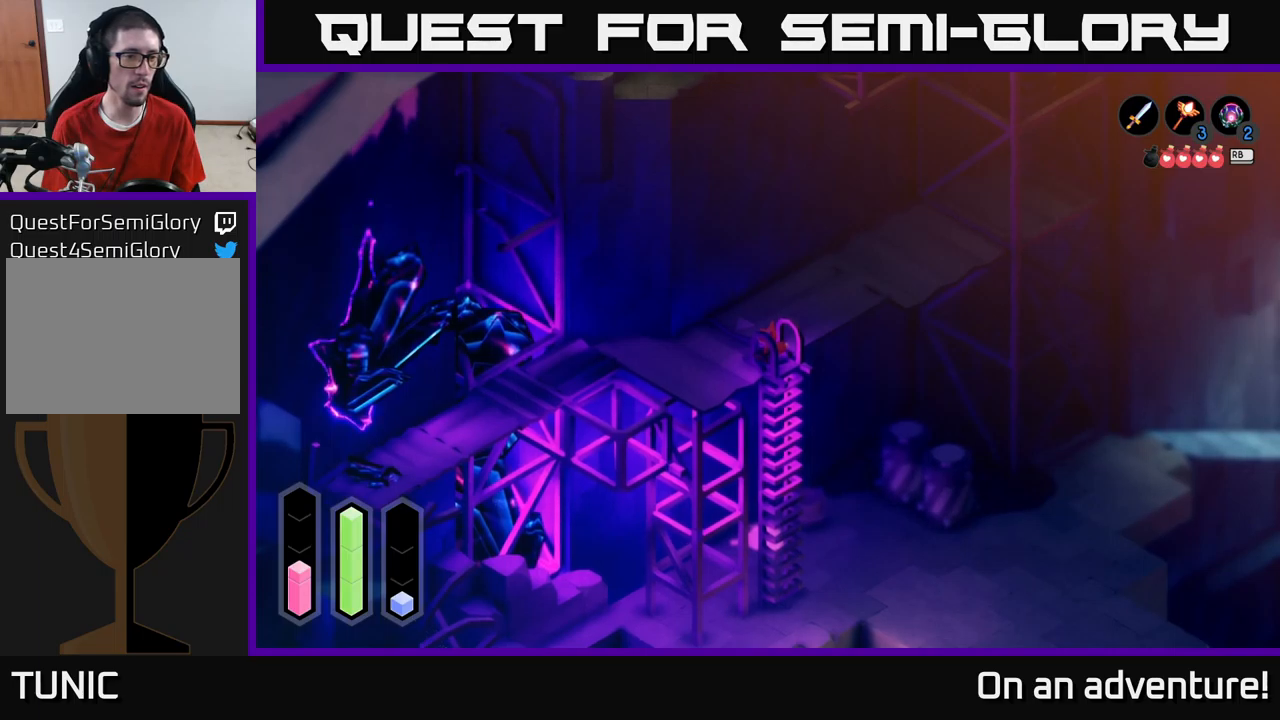
{"buttons": [], "left_stick": "left", "right_stick": "center", "events": [[34, "left_stick", "down-left"], [167, "left_stick", "center"], [467, "left_stick", "left"]]}
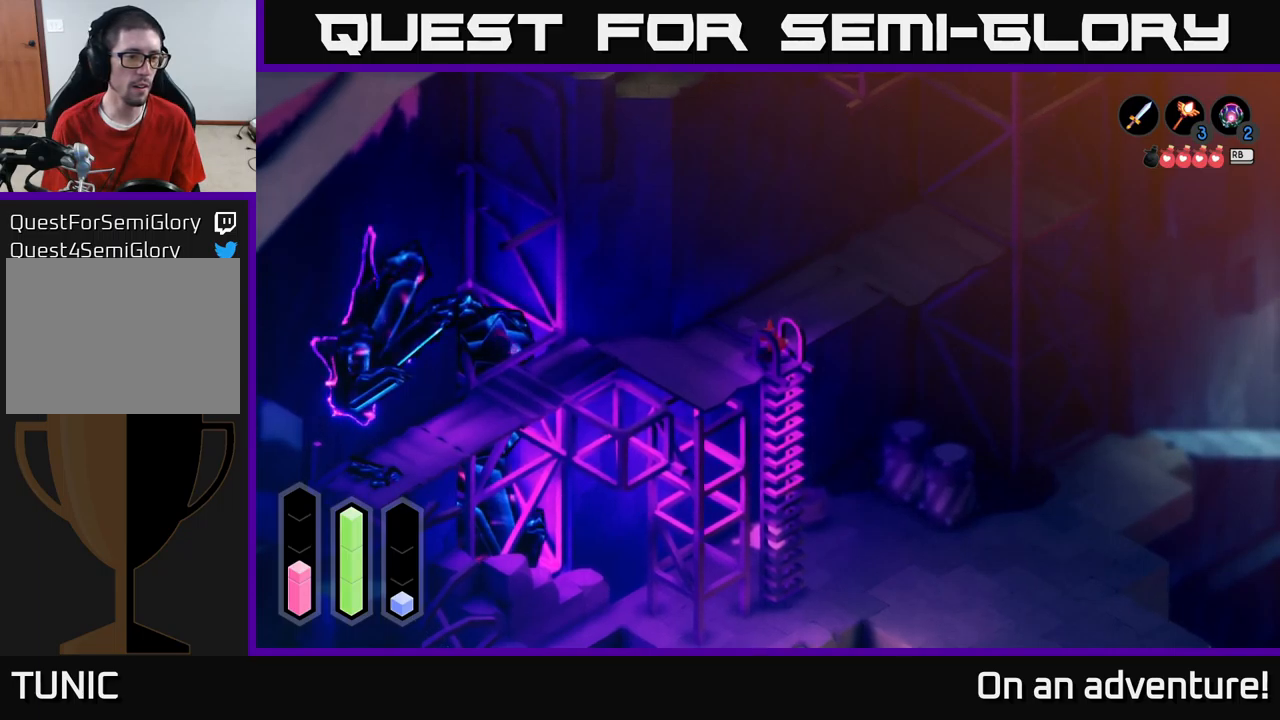
{"buttons": [], "left_stick": "down-left", "right_stick": "center", "events": [[100, "right_stick", "down-left"], [217, "left_stick", "center"], [317, "right_stick", "center"], [450, "left_stick", "down-left"]]}
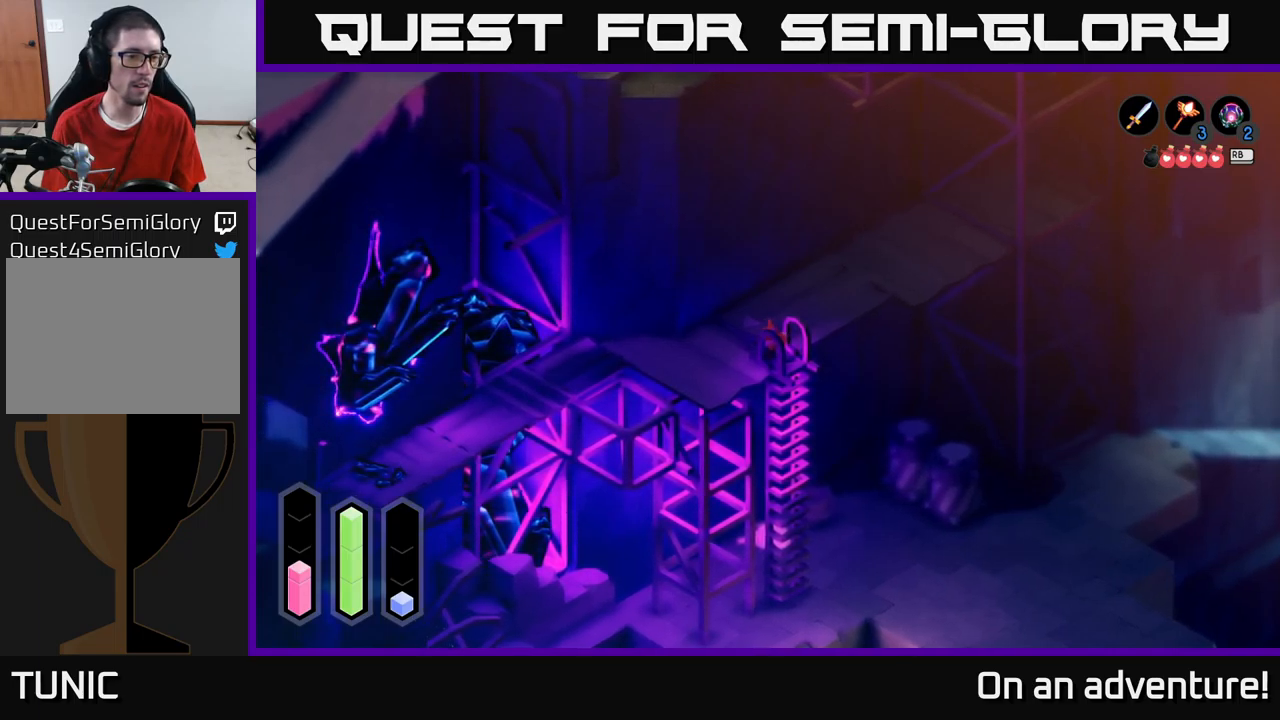
{"buttons": [], "left_stick": "down-left", "right_stick": "down-left", "events": [[184, "left_stick", "left"], [400, "left_stick", "down-left"], [484, "right_stick", "down-left"]]}
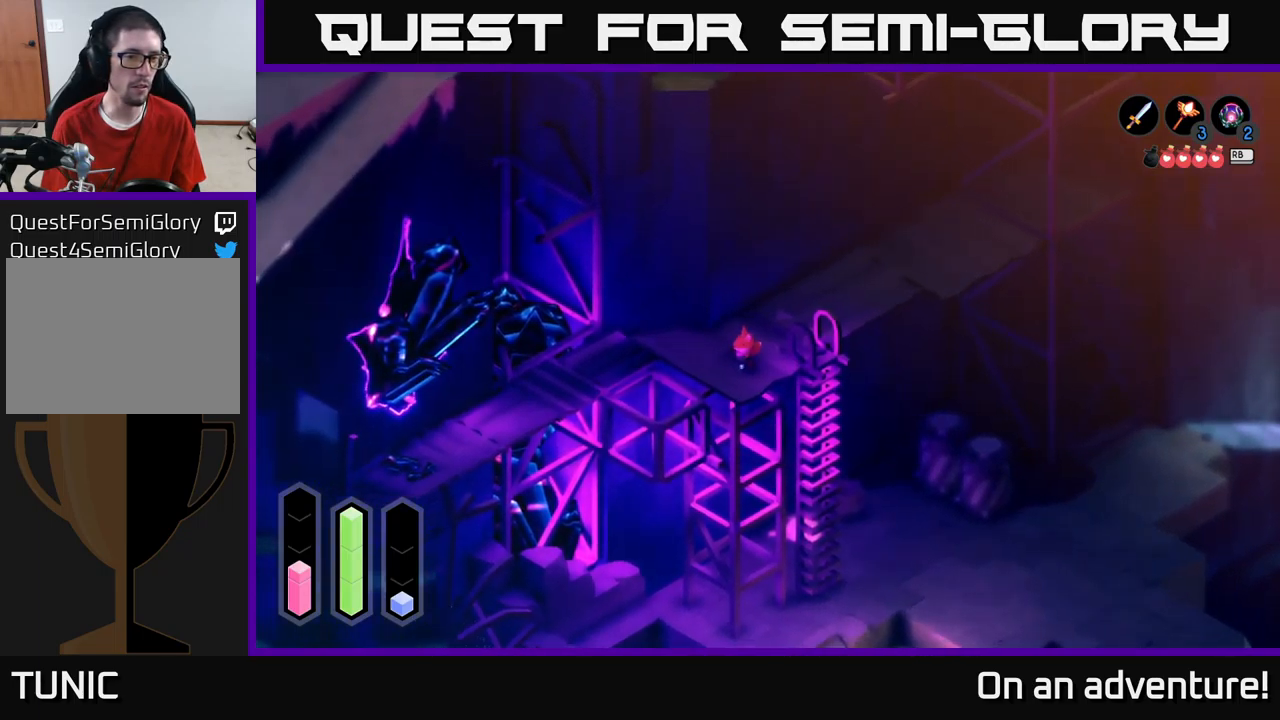
{"buttons": [], "left_stick": "center", "right_stick": "down-left", "events": [[34, "left_stick", "center"]]}
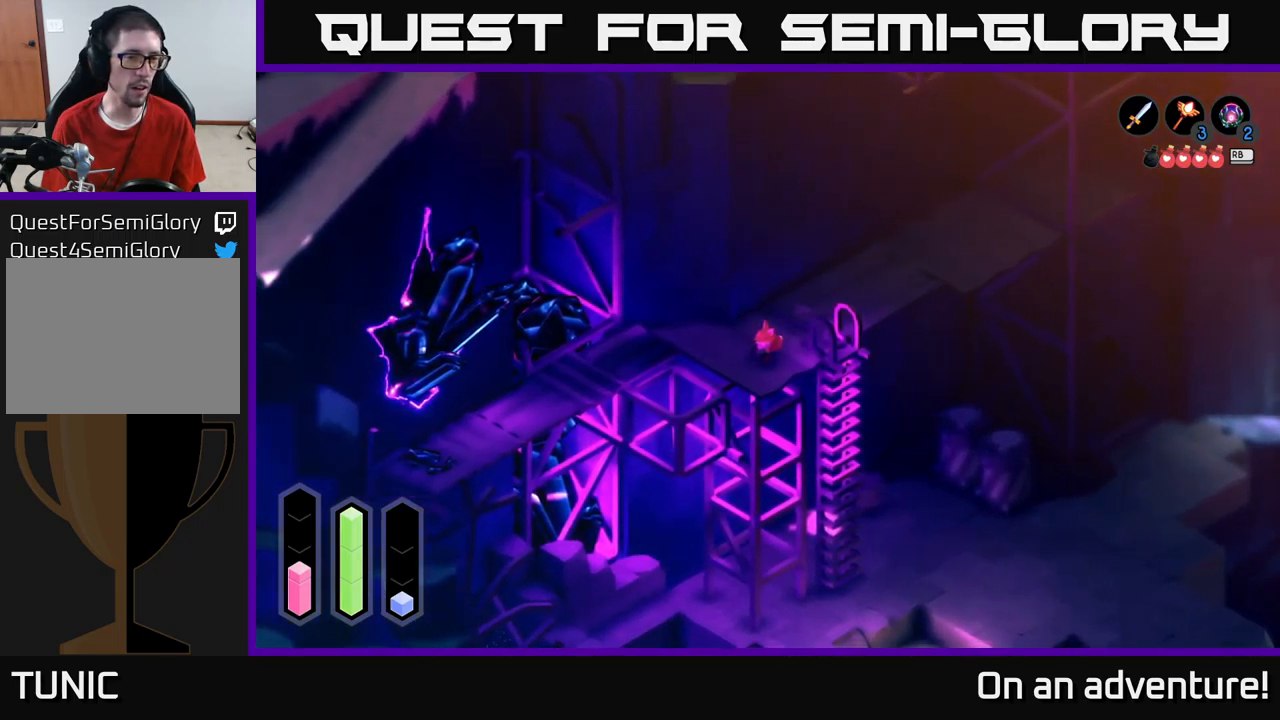
{"buttons": [], "left_stick": "center", "right_stick": "down-left", "events": []}